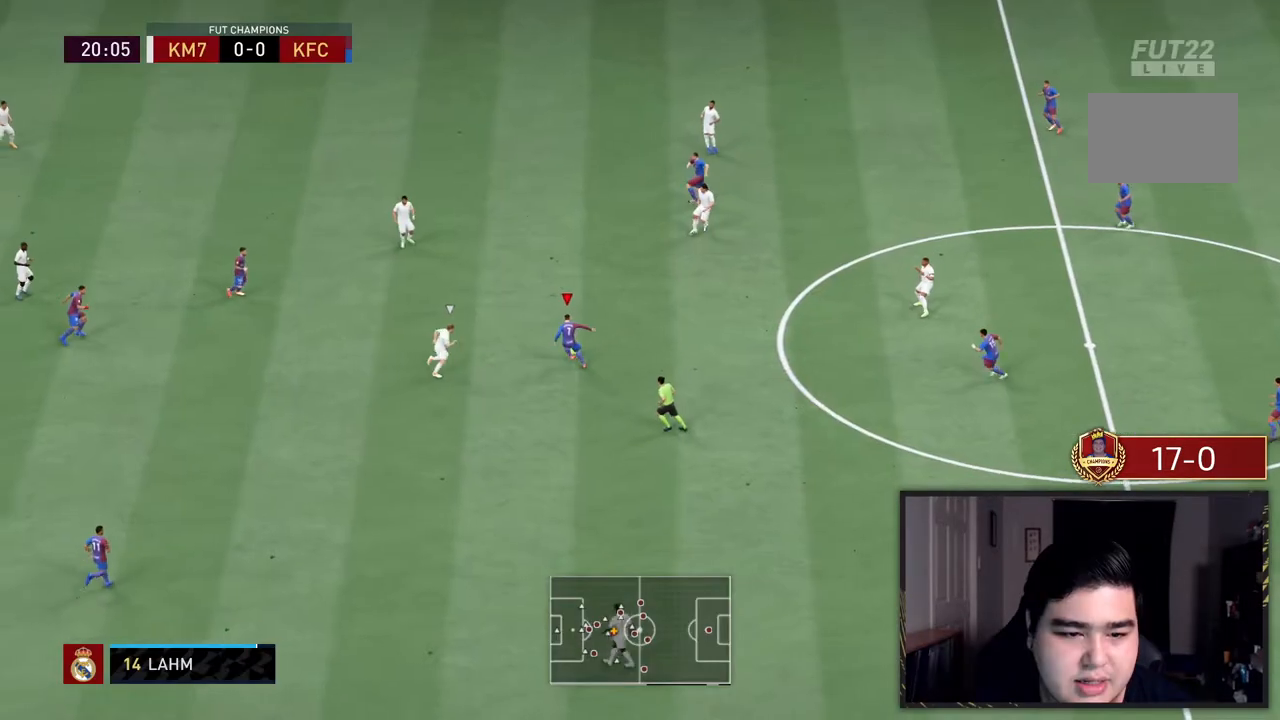
Gameplay with a controller (PlayStation layout); each line is a JSON object with the inputs held at the frame after it (dt_ms = milliseconds from this image to that frame). "events" lists button and stick changes between this image and that frame as [ms after this image, input, new state], when the widget could be followed in between. Not read: L3 R3.
{"dt_ms": 500, "buttons": [], "left_stick": "down-left", "right_stick": "center", "events": [[233, "left_stick", "left"], [433, "left_stick", "down-left"]]}
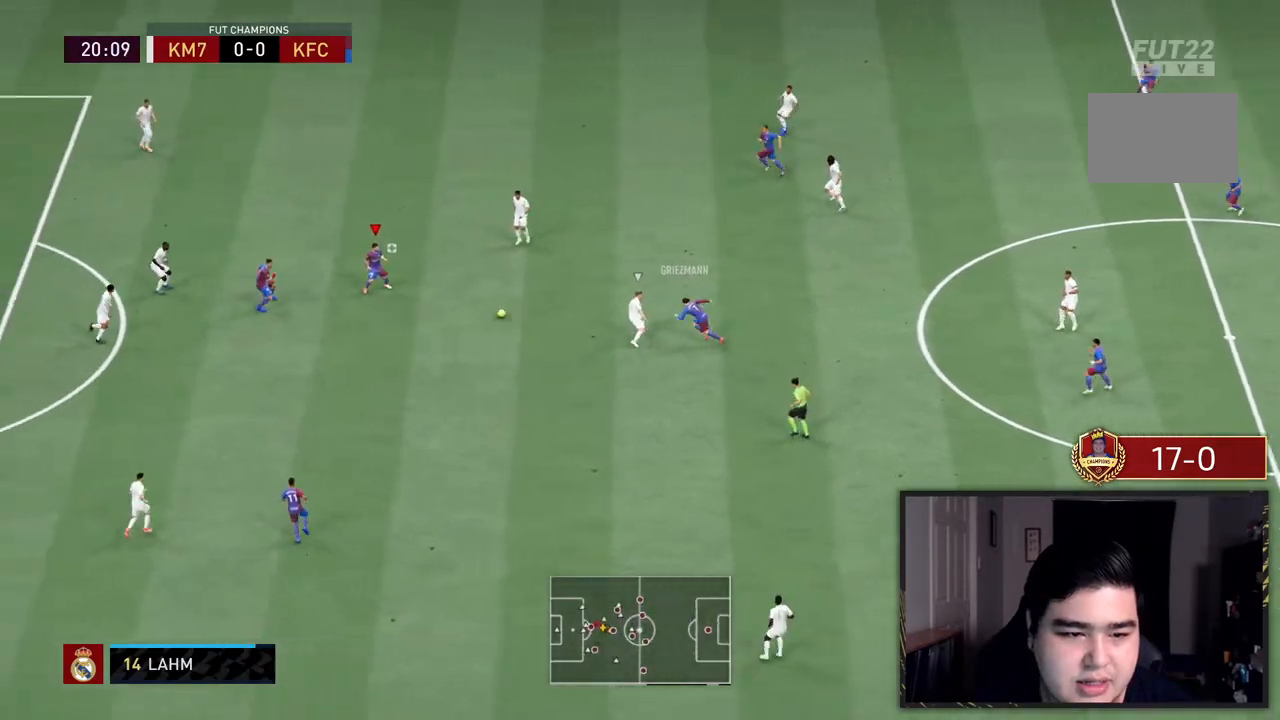
{"dt_ms": 500, "buttons": ["L1"], "left_stick": "up-left", "right_stick": "center", "events": [[467, "L1", "down"], [500, "left_stick", "up-left"]]}
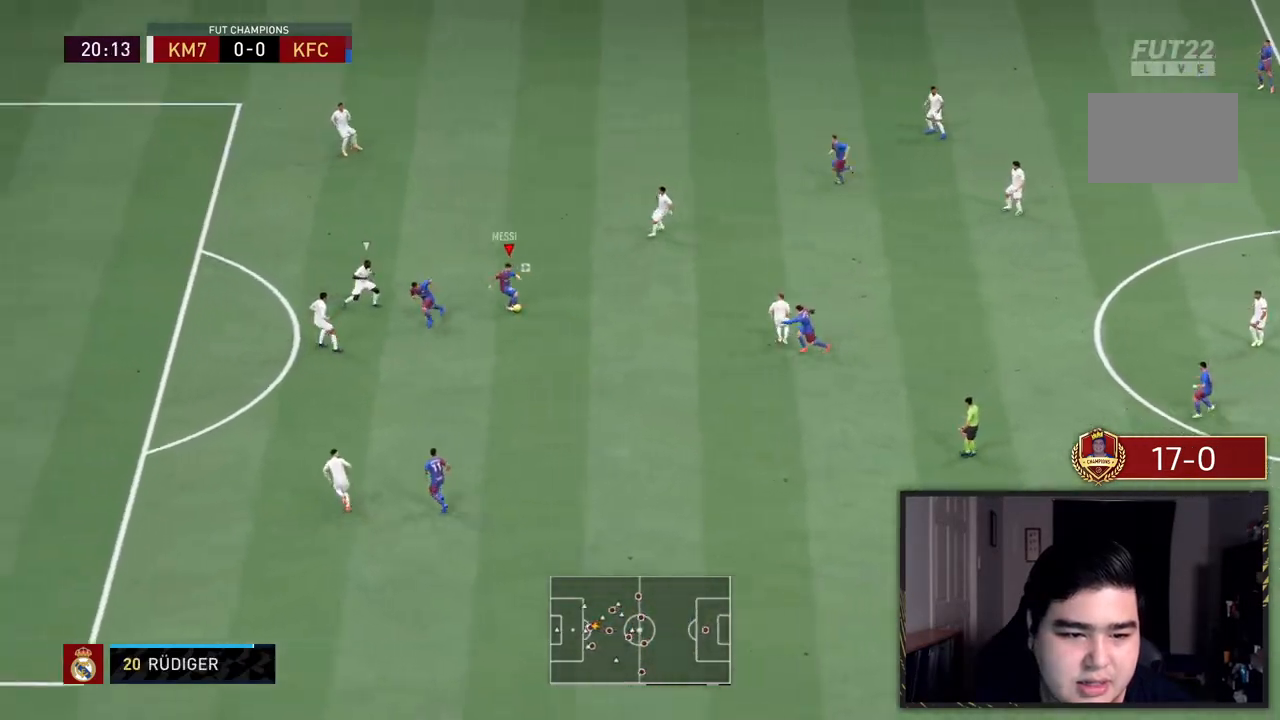
{"dt_ms": 500, "buttons": [], "left_stick": "up", "right_stick": "center", "events": [[67, "left_stick", "up"], [100, "L1", "up"]]}
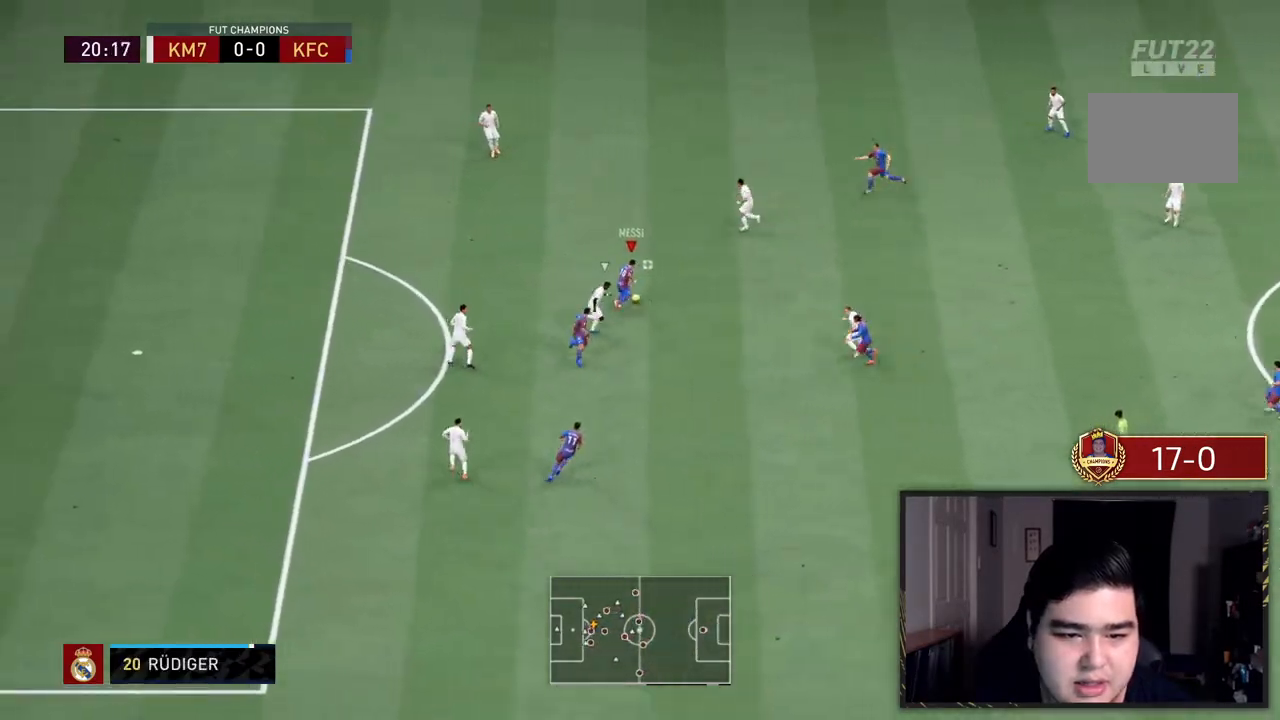
{"dt_ms": 500, "buttons": [], "left_stick": "up-left", "right_stick": "center", "events": [[217, "left_stick", "up-left"]]}
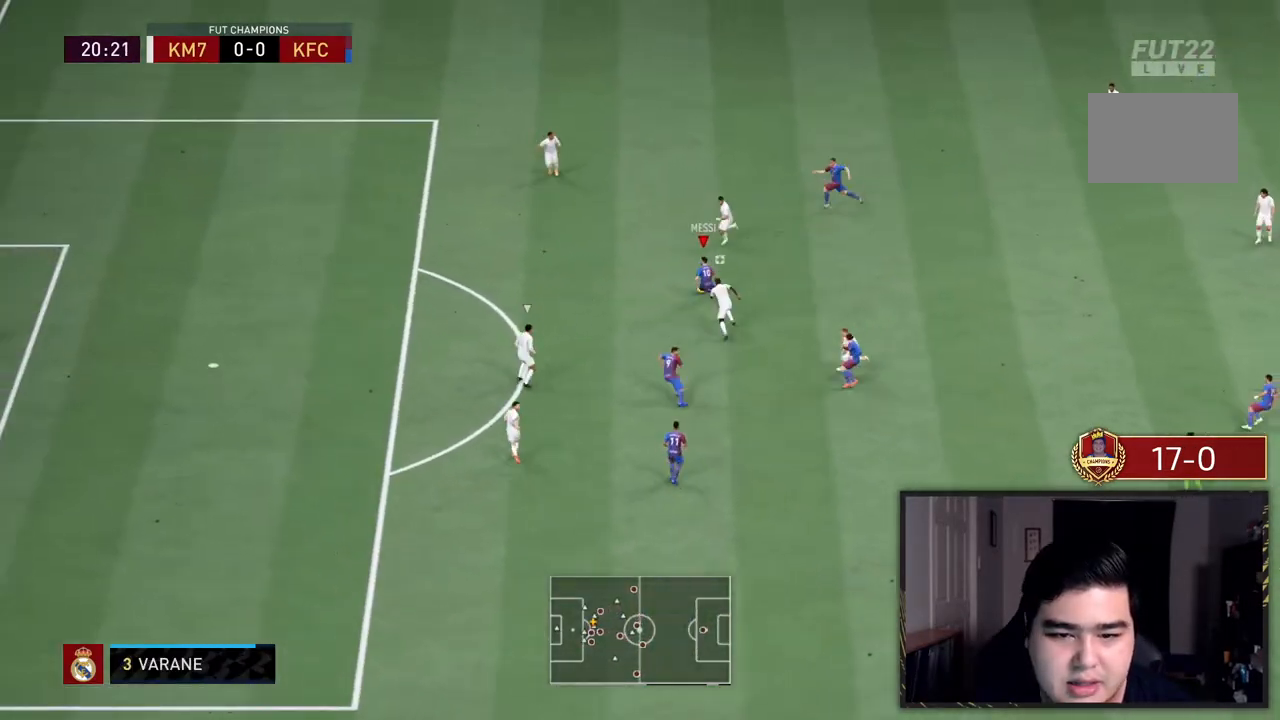
{"dt_ms": 1000, "buttons": ["R2"], "left_stick": "left", "right_stick": "center"}
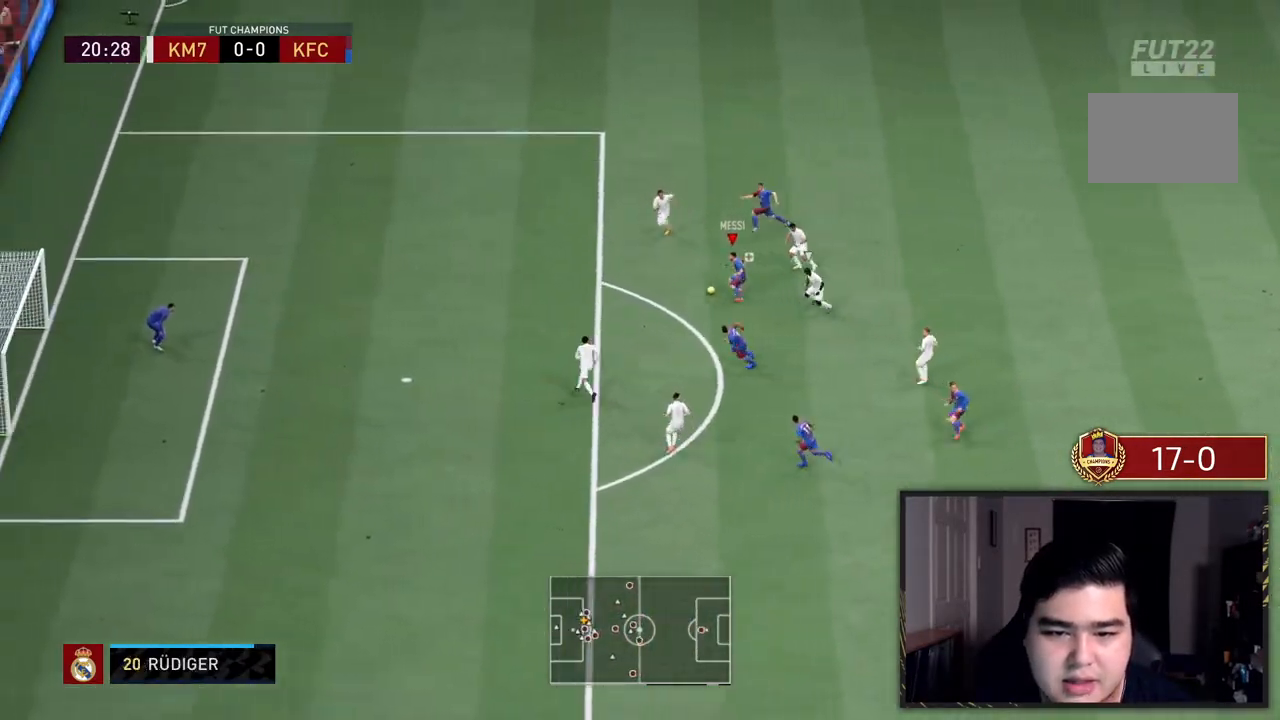
{"dt_ms": 500, "buttons": ["R2"], "left_stick": "left", "right_stick": "center", "events": []}
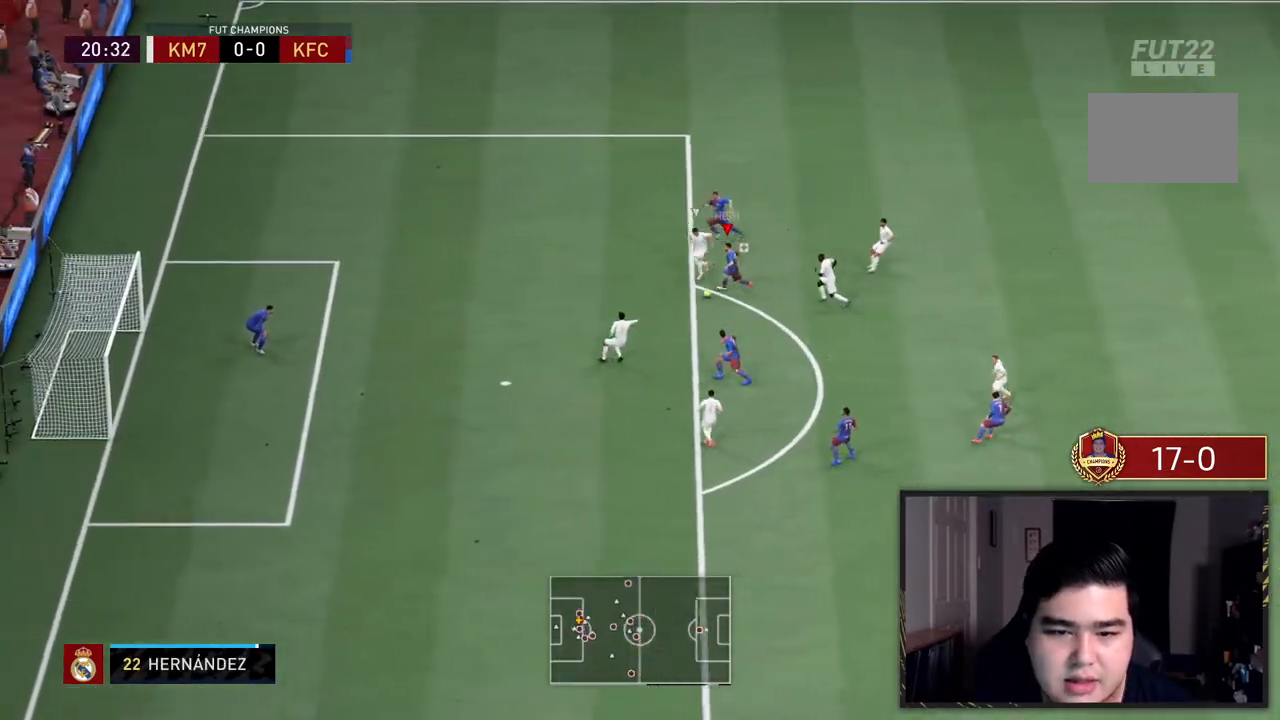
{"dt_ms": 500, "buttons": [], "left_stick": "down-left", "right_stick": "center", "events": [[150, "R2", "up"], [167, "left_stick", "up-left"], [383, "left_stick", "down-left"]]}
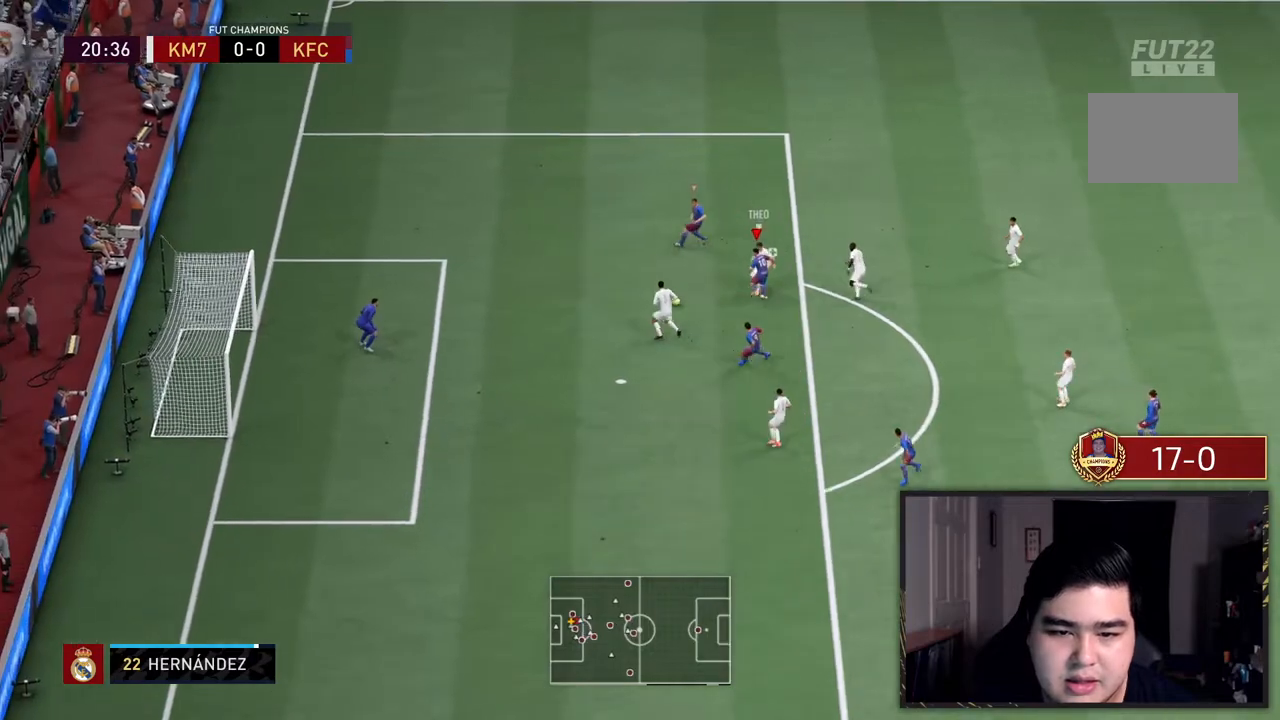
{"dt_ms": 500, "buttons": ["L2", "R2"], "left_stick": "up-left", "right_stick": "center", "events": [[33, "left_stick", "down"], [233, "left_stick", "left"], [317, "R2", "down"], [333, "L2", "down"], [333, "left_stick", "up-left"]]}
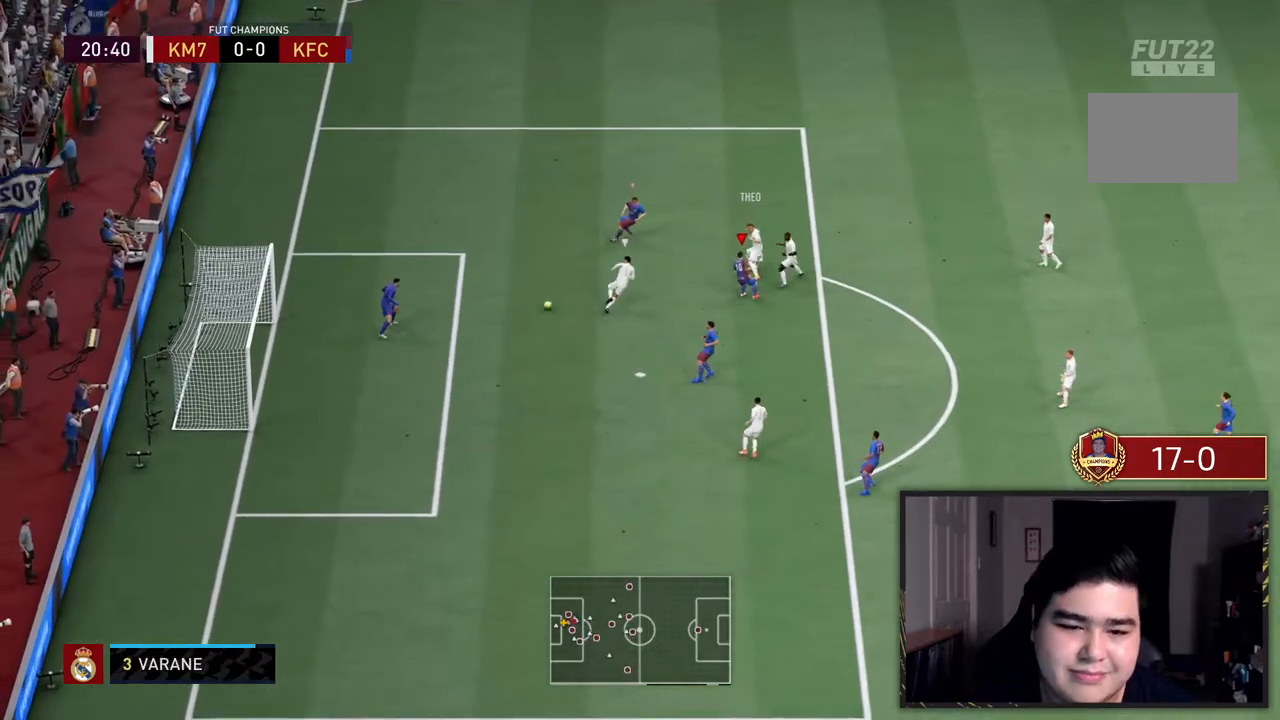
{"dt_ms": 500, "buttons": [], "left_stick": "up-left", "right_stick": "center", "events": [[83, "left_stick", "left"], [217, "L2", "up"], [450, "left_stick", "up-left"], [483, "R2", "up"]]}
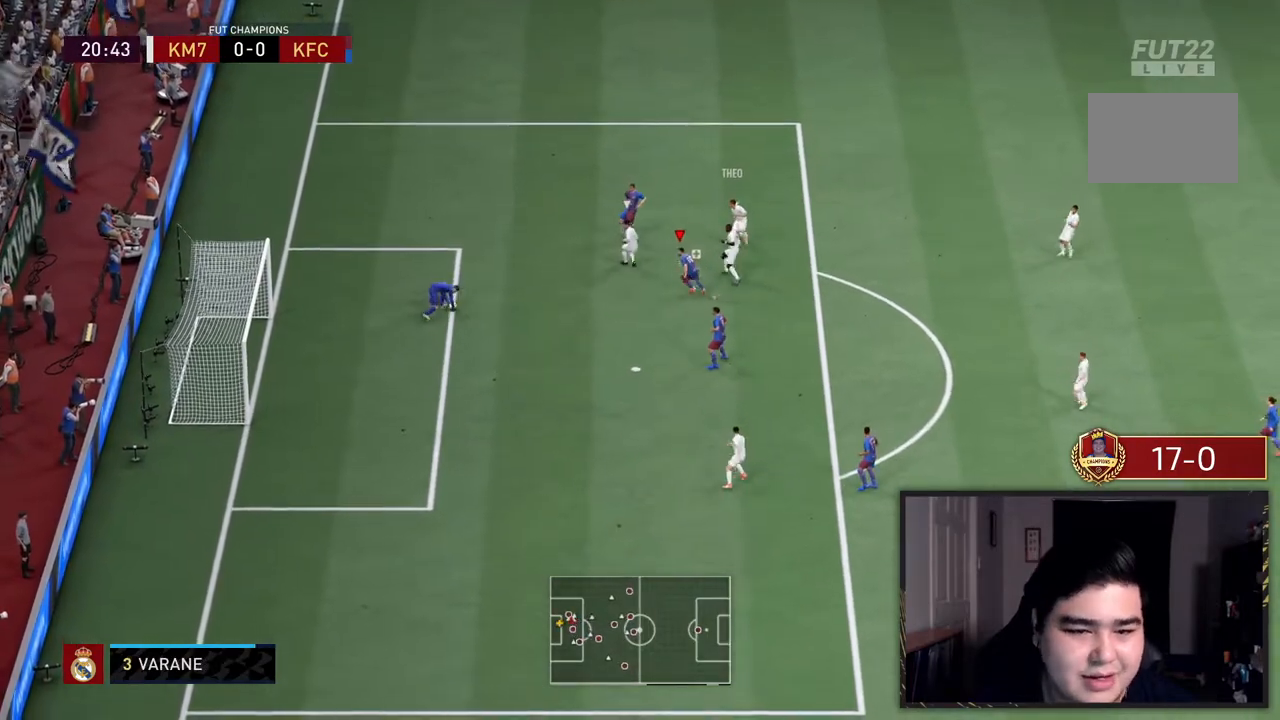
{"dt_ms": 500, "buttons": [], "left_stick": "right", "right_stick": "center", "events": [[83, "left_stick", "center"], [400, "left_stick", "right"]]}